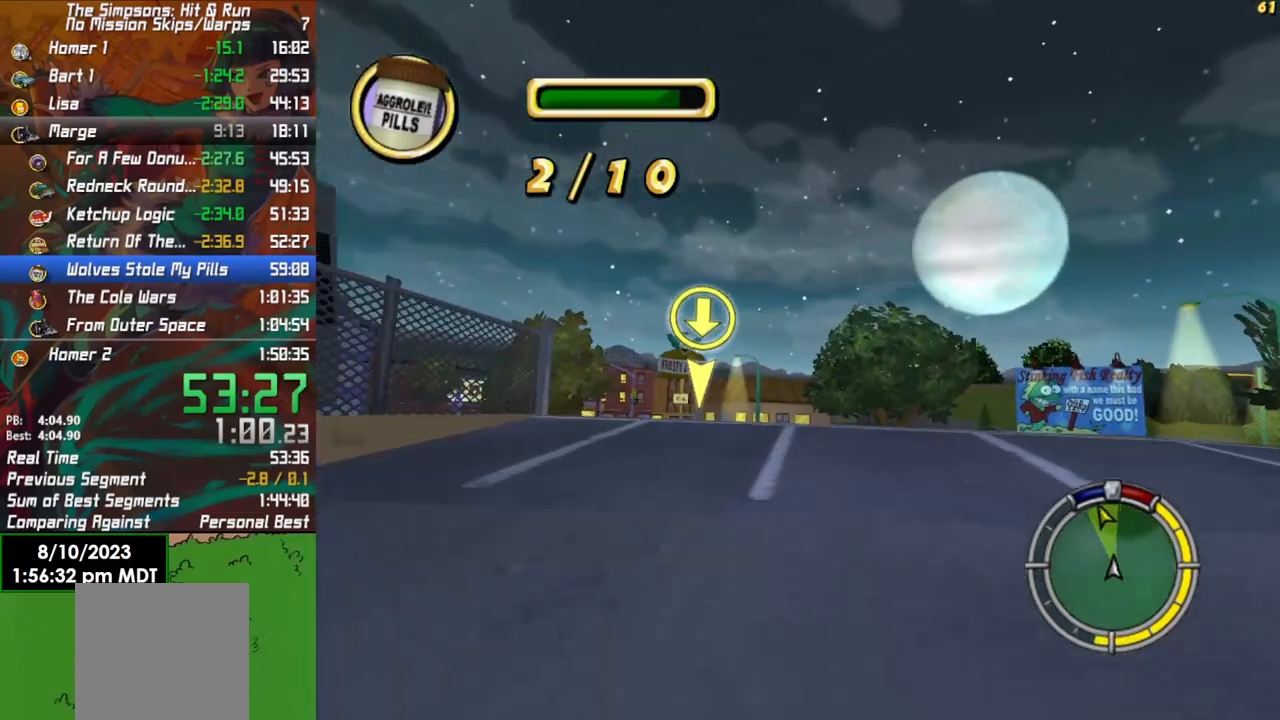
Gameplay with a controller (Xbox layout); each line is a JSON object with the inputs held at the frame after it. "events" lists button and stick changes between this image and that frame as [ms after this image, input, new state], when the widget could be followed in between.
{"buttons": [], "left_stick": "center", "right_stick": "center", "events": [[483, "R2", "up"]]}
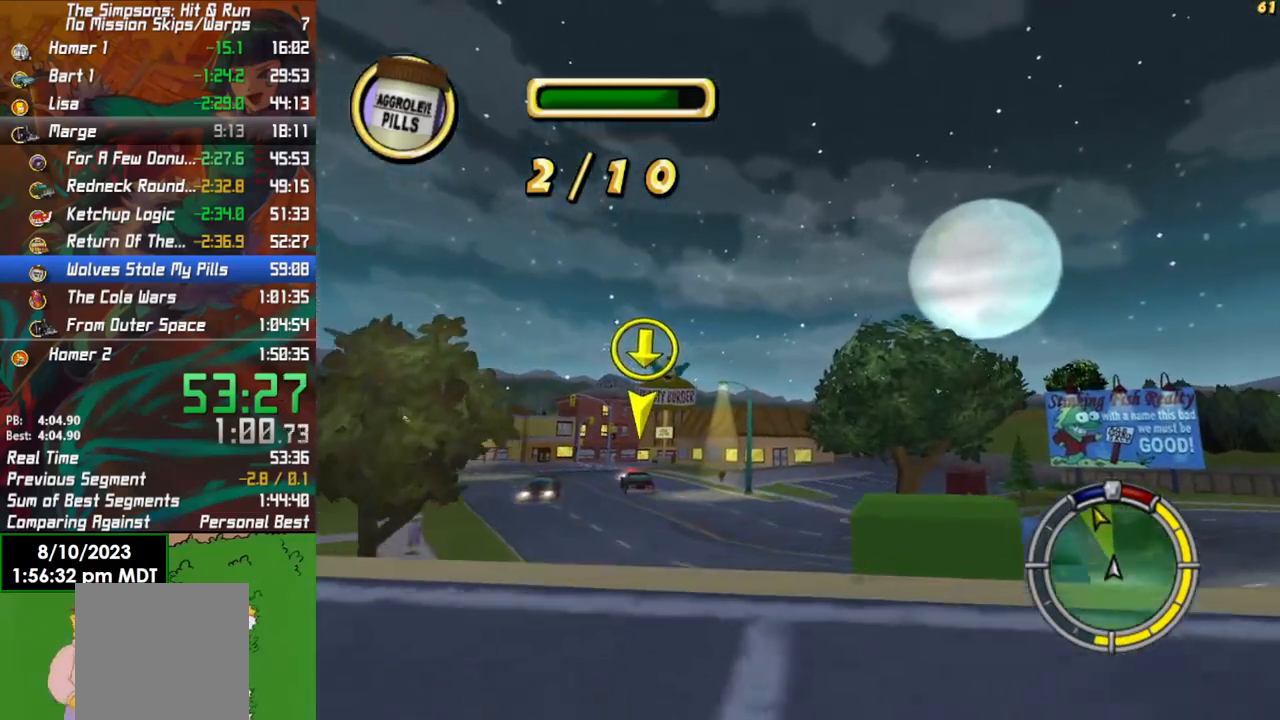
{"buttons": ["R2"], "left_stick": "right", "right_stick": "center", "events": [[33, "left_stick", "left"], [150, "left_stick", "center"], [233, "R2", "down"], [250, "left_stick", "right"]]}
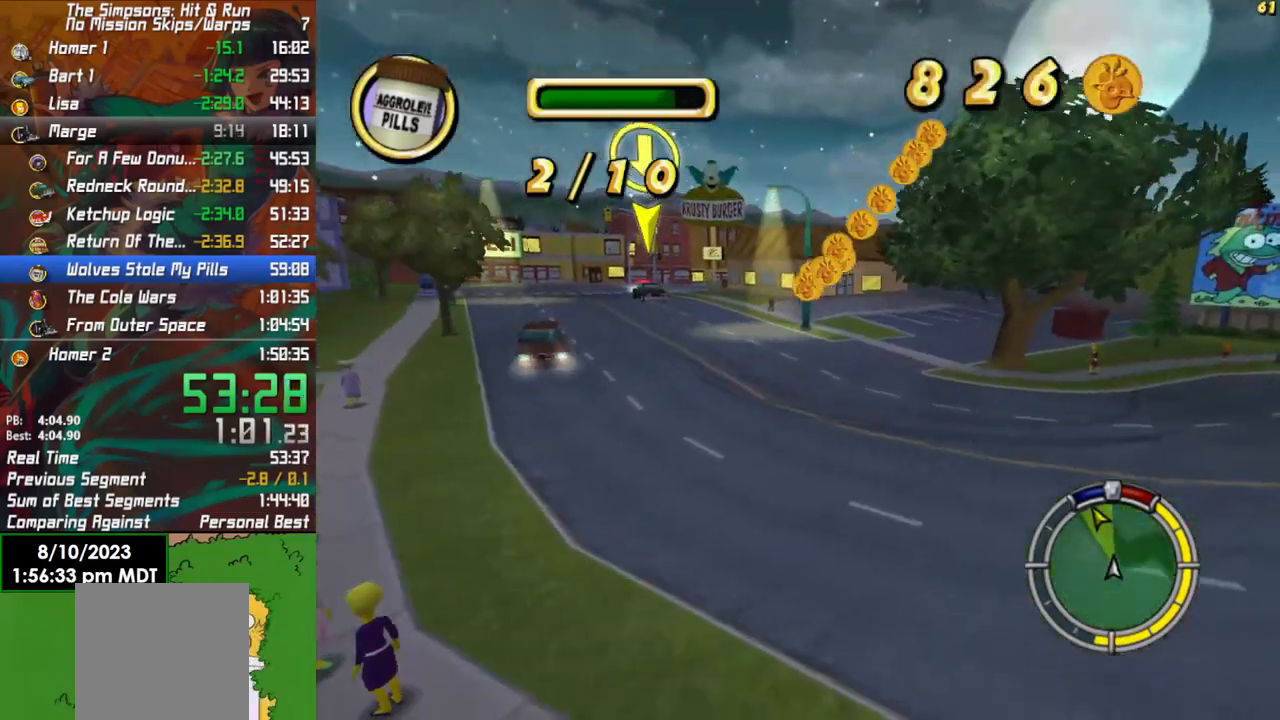
{"buttons": [], "left_stick": "left", "right_stick": "center", "events": [[100, "left_stick", "center"], [150, "R2", "up"], [200, "left_stick", "left"]]}
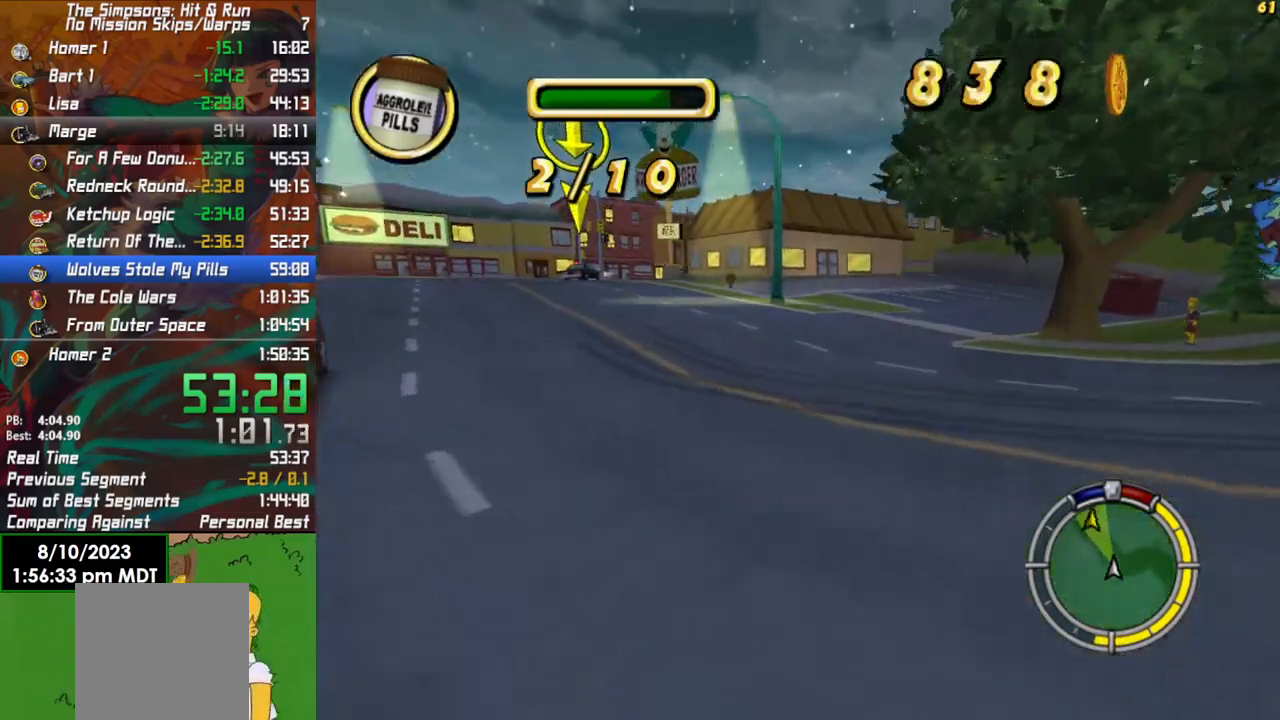
{"buttons": ["R2"], "left_stick": "left", "right_stick": "center", "events": [[217, "R2", "down"]]}
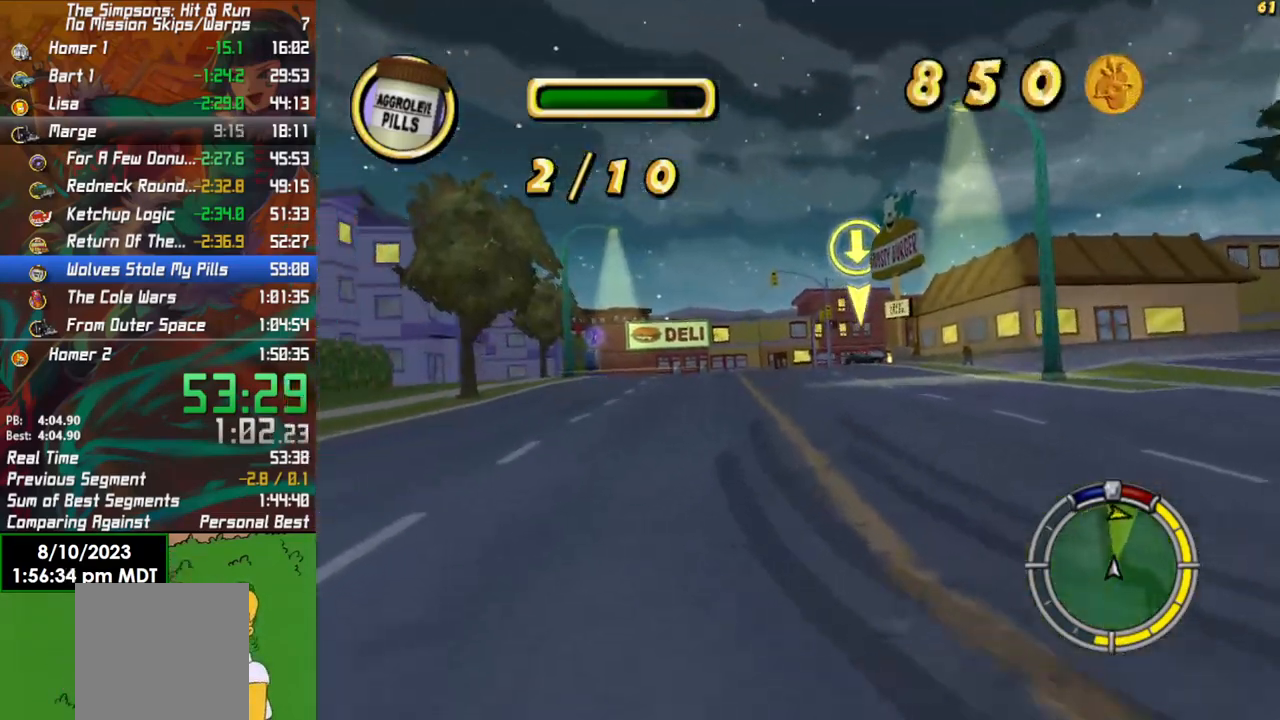
{"buttons": ["R2"], "left_stick": "right", "right_stick": "center", "events": [[50, "left_stick", "center"], [383, "left_stick", "right"]]}
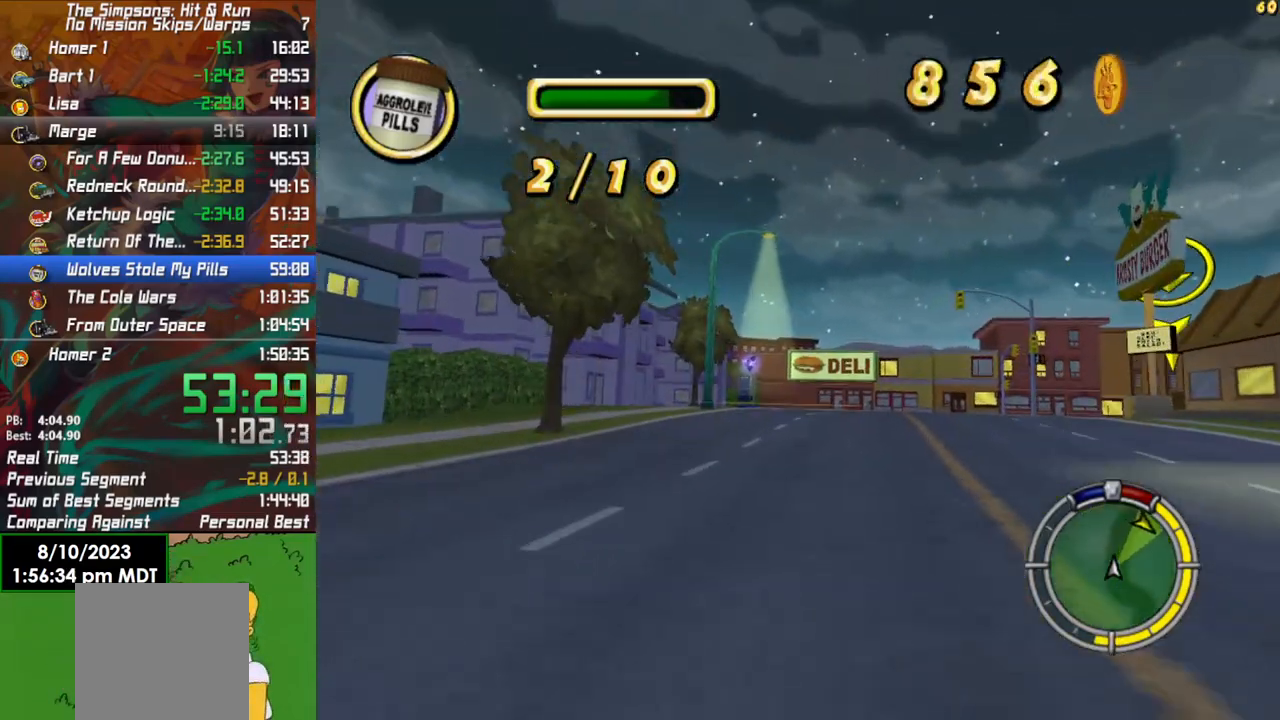
{"buttons": ["R2"], "left_stick": "right", "right_stick": "center", "events": [[83, "left_stick", "center"], [283, "left_stick", "right"]]}
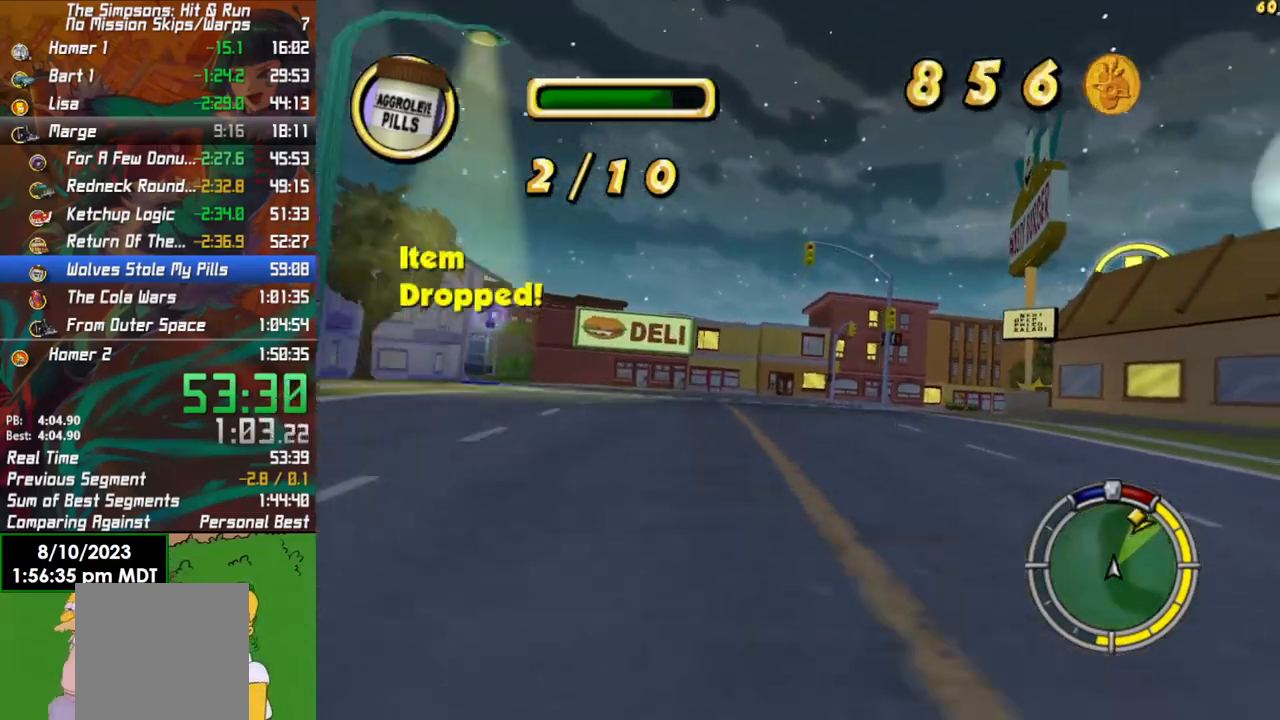
{"buttons": ["R2"], "left_stick": "right", "right_stick": "center", "events": [[33, "left_stick", "center"], [167, "left_stick", "right"], [333, "left_stick", "center"], [467, "left_stick", "right"]]}
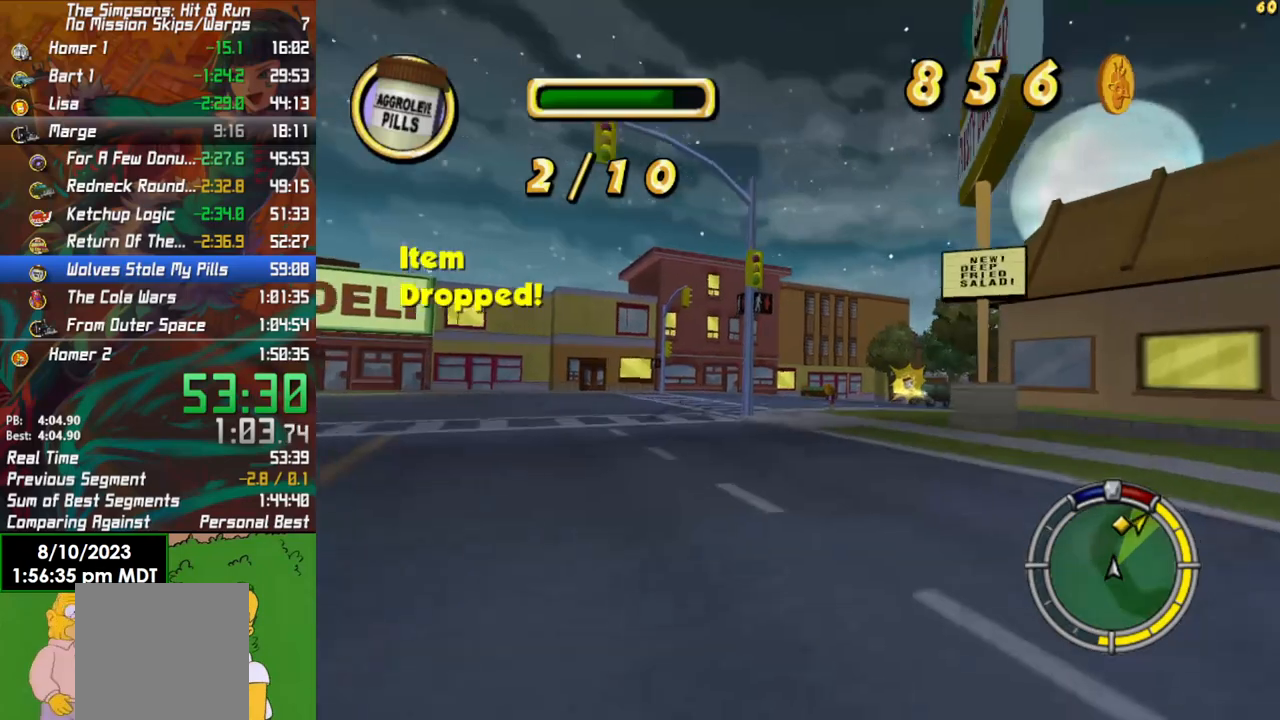
{"buttons": ["R2"], "left_stick": "center", "right_stick": "down", "events": [[300, "left_stick", "center"], [417, "right_stick", "down"]]}
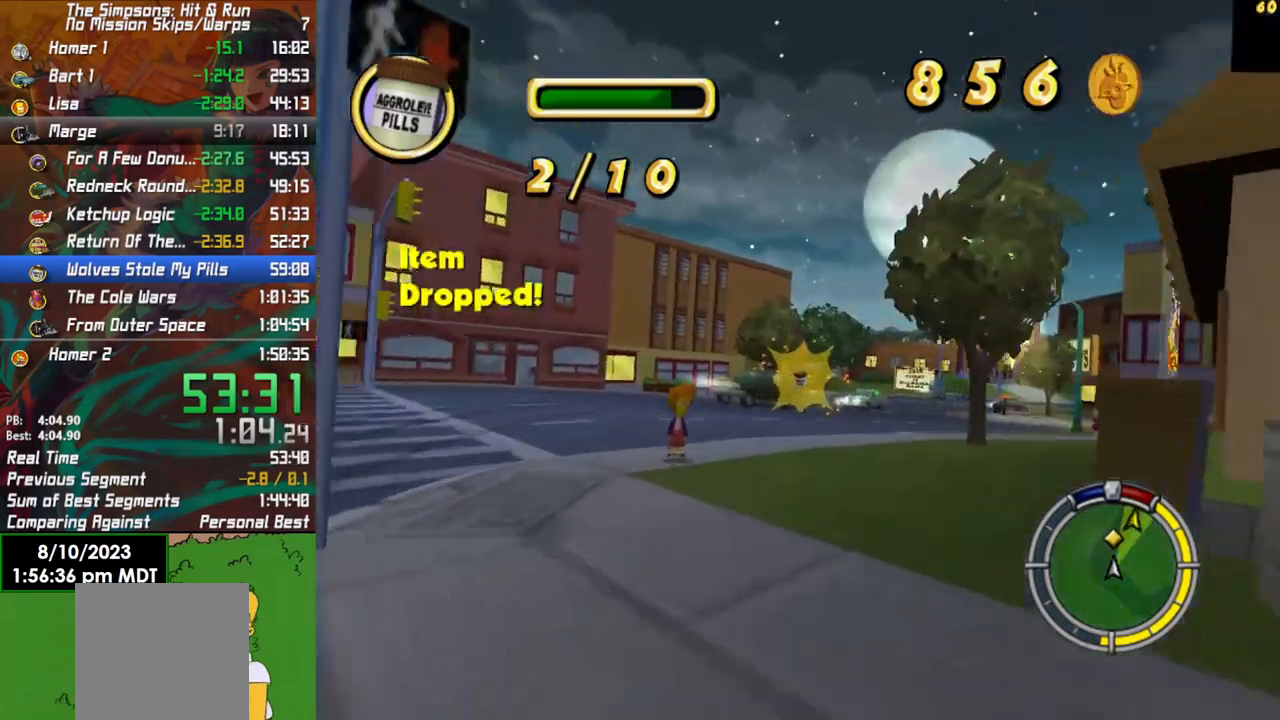
{"buttons": ["L2"], "left_stick": "right", "right_stick": "center", "events": [[100, "R2", "up"], [300, "right_stick", "center"], [400, "L2", "down"], [433, "left_stick", "right"]]}
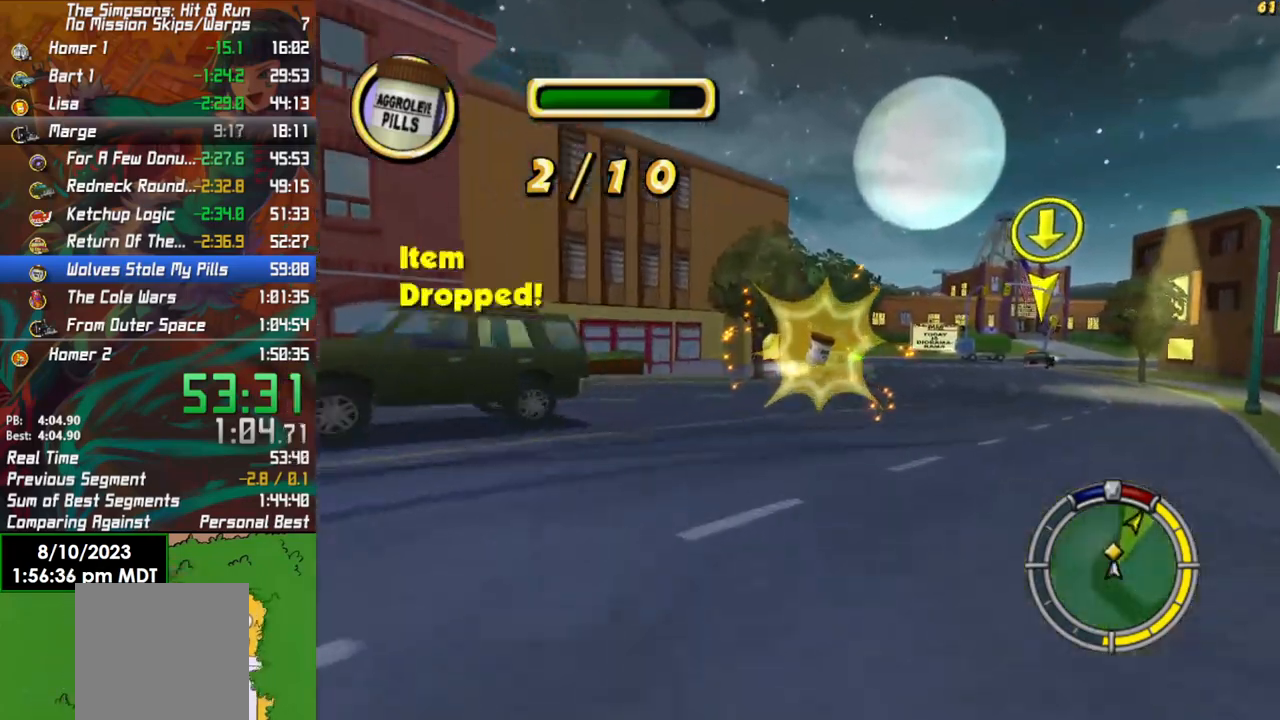
{"buttons": ["R2"], "left_stick": "center", "right_stick": "center", "events": [[150, "L2", "up"], [250, "R2", "down"], [250, "left_stick", "center"]]}
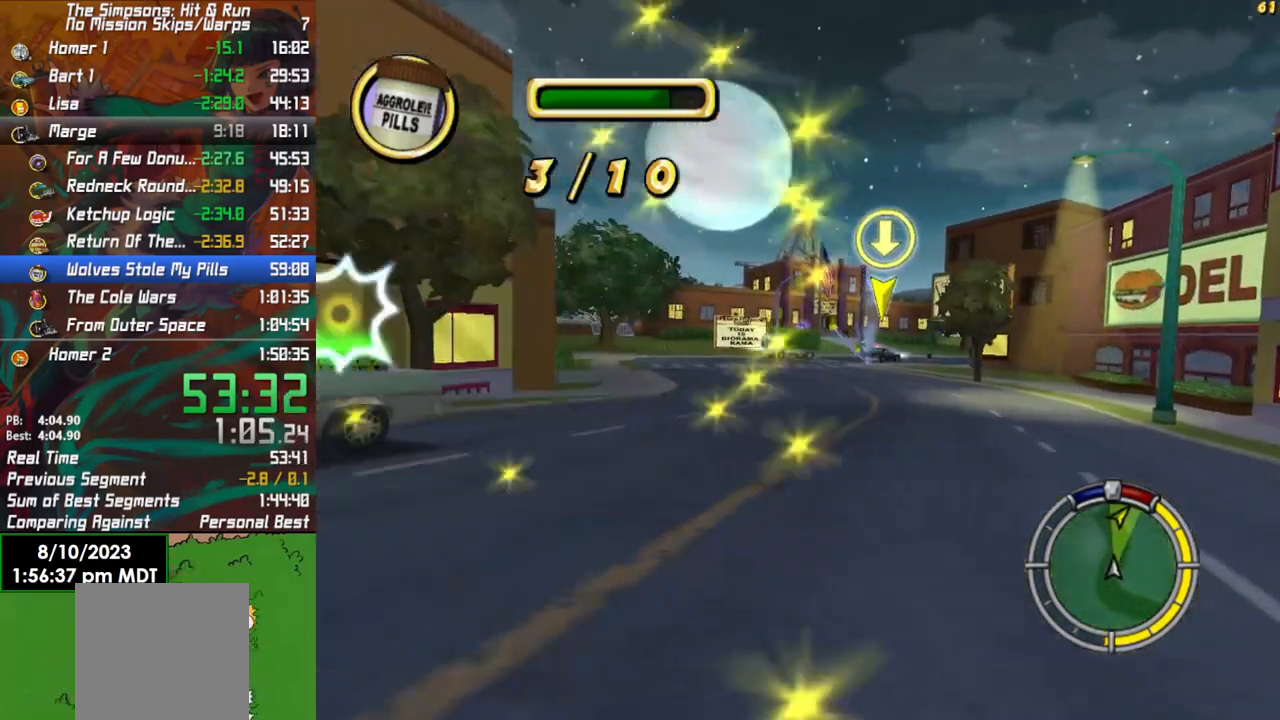
{"buttons": ["R2"], "left_stick": "center", "right_stick": "center", "events": [[200, "left_stick", "right"], [333, "left_stick", "center"]]}
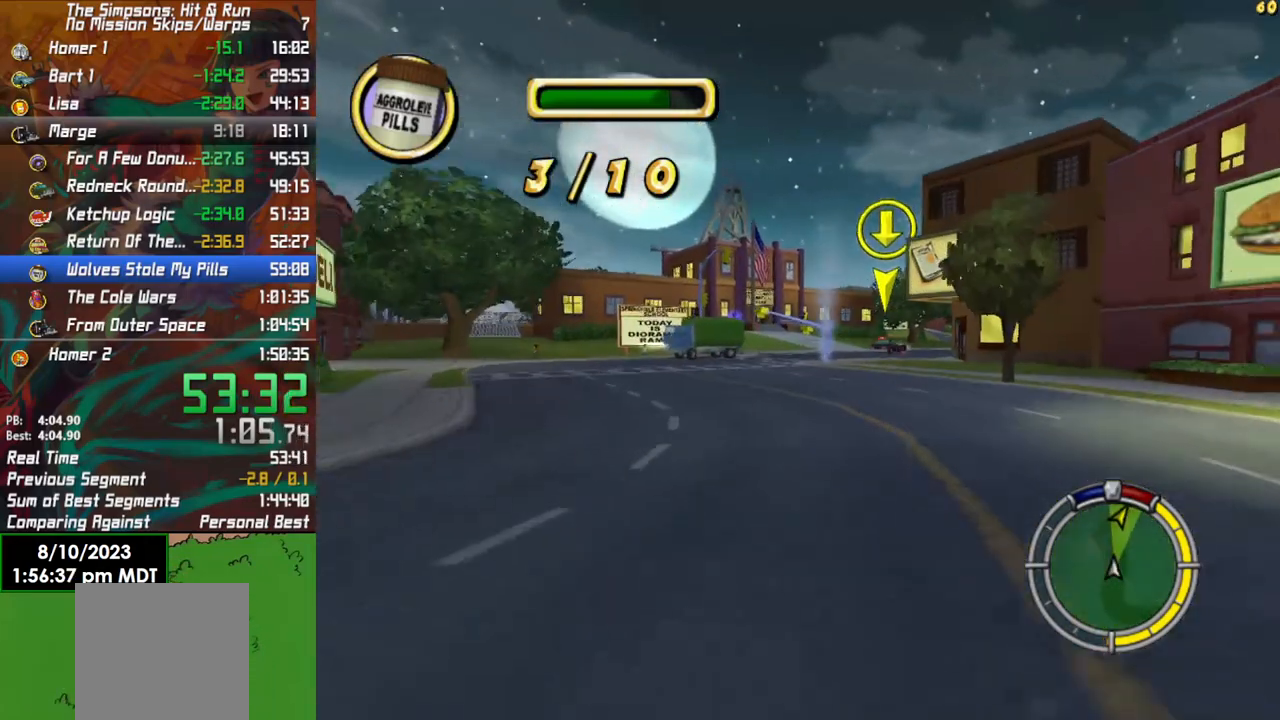
{"buttons": ["R2"], "left_stick": "left", "right_stick": "center", "events": [[117, "left_stick", "right"], [283, "left_stick", "center"], [467, "left_stick", "left"]]}
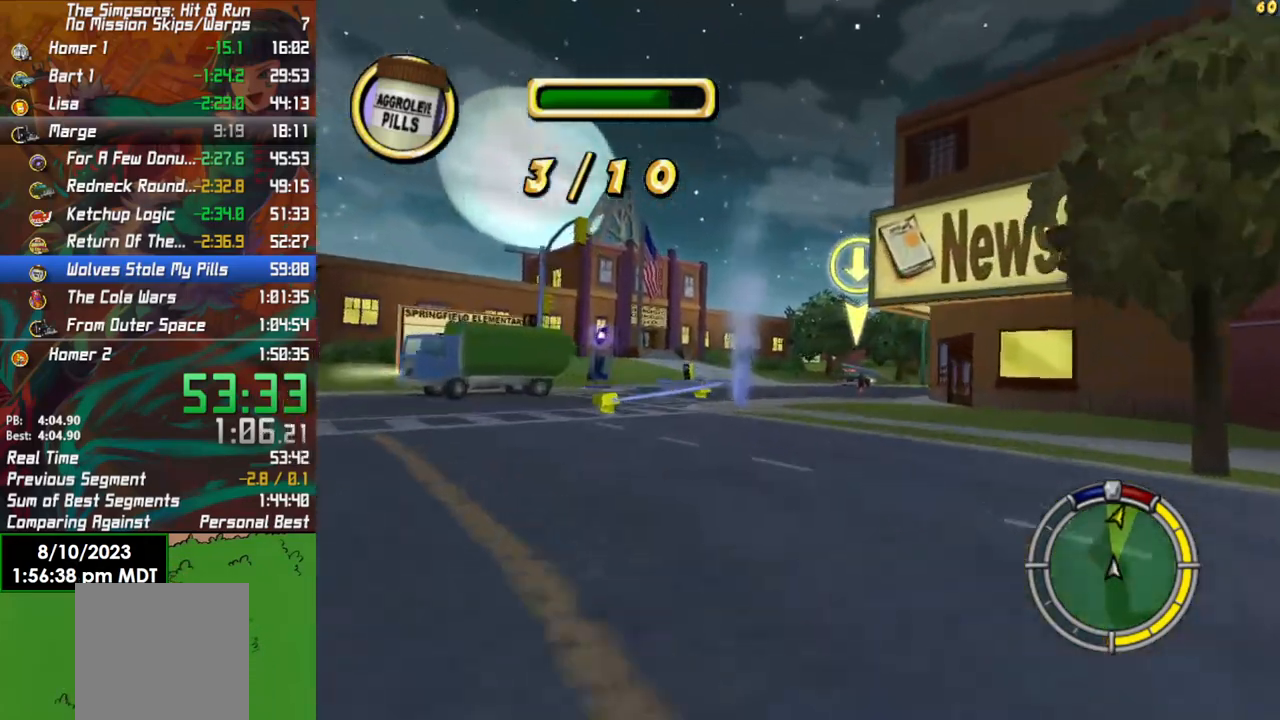
{"buttons": ["R2"], "left_stick": "right", "right_stick": "center", "events": [[233, "left_stick", "right"], [367, "left_stick", "center"], [500, "left_stick", "right"]]}
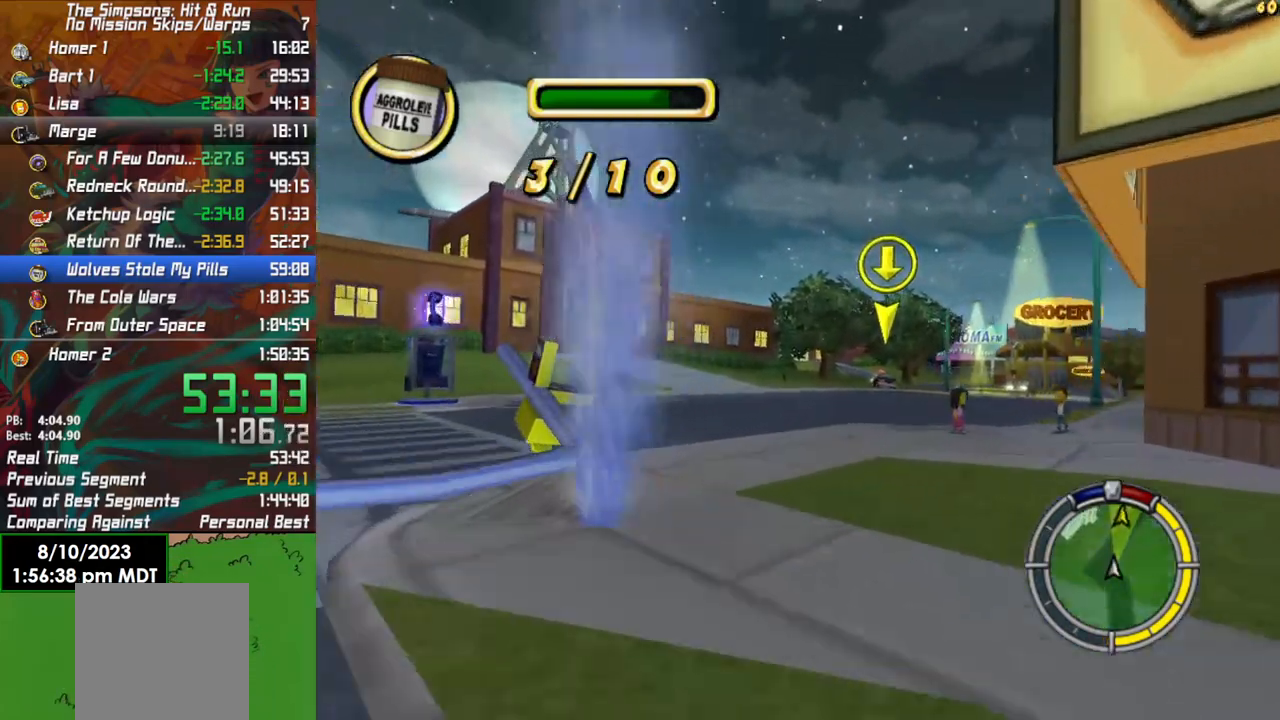
{"buttons": ["R2"], "left_stick": "right", "right_stick": "center", "events": [[183, "R2", "up"], [417, "R2", "down"]]}
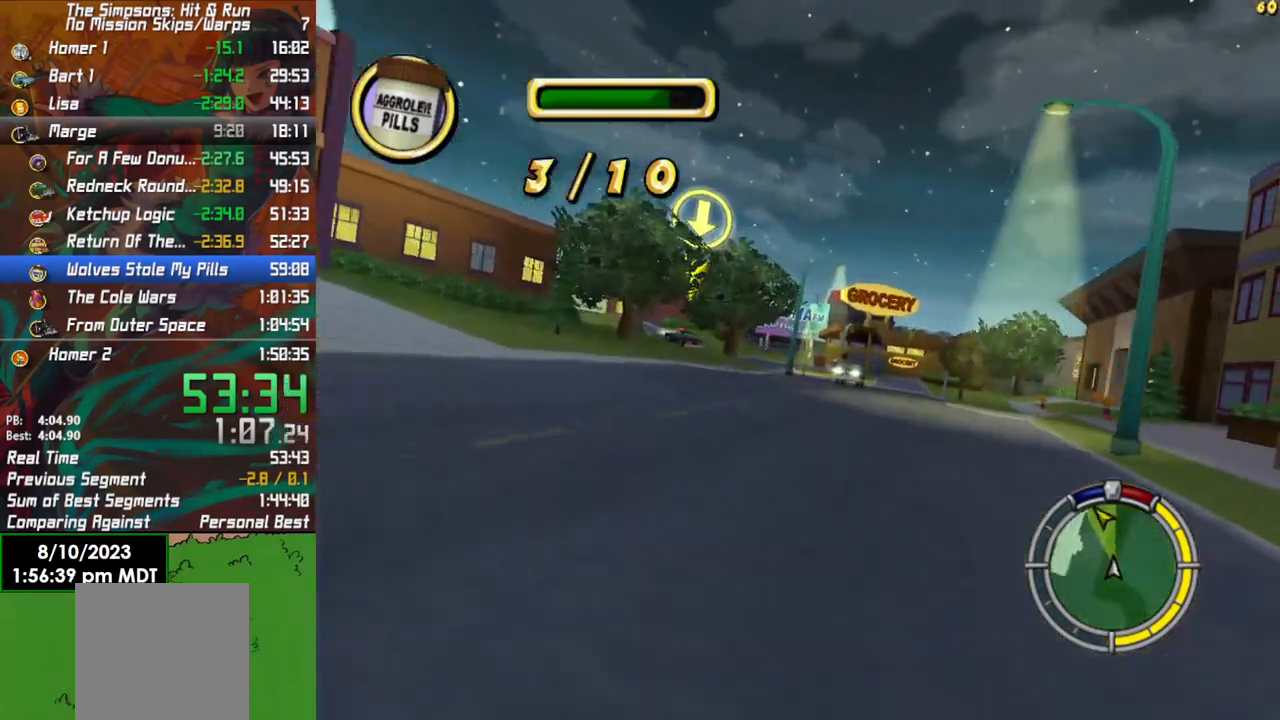
{"buttons": ["R2"], "left_stick": "center", "right_stick": "center", "events": [[83, "left_stick", "center"]]}
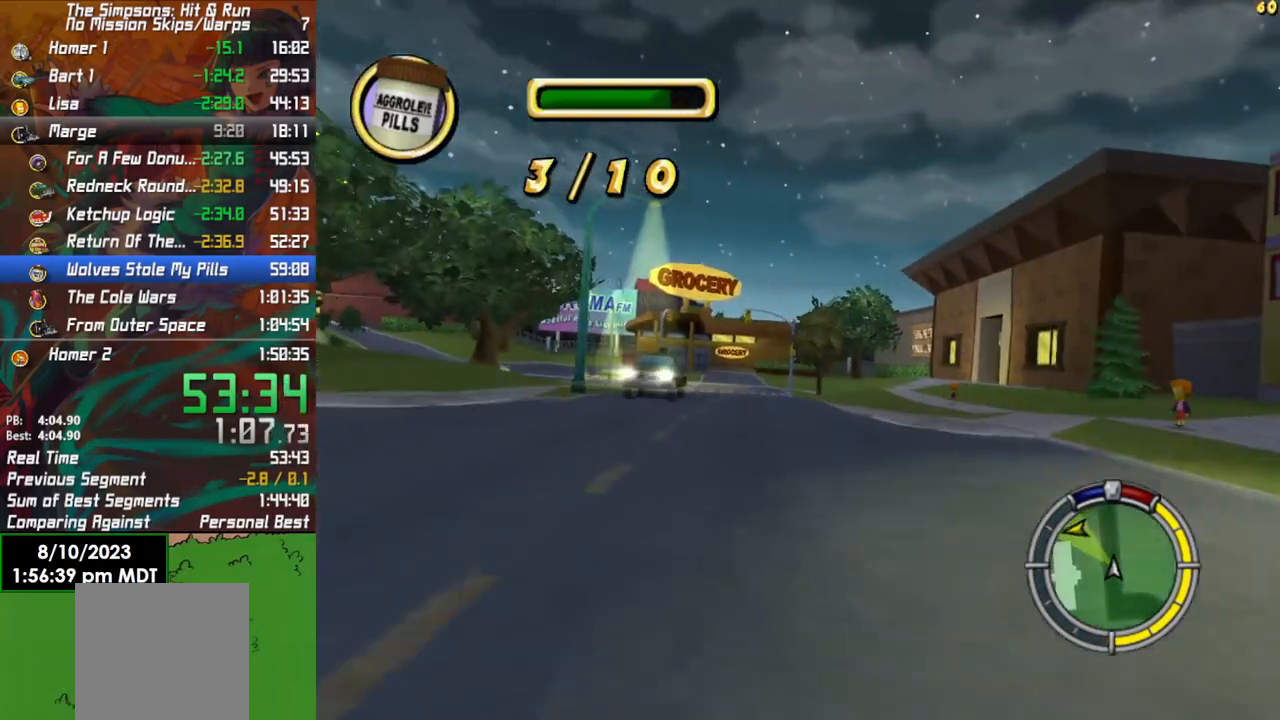
{"buttons": ["R2"], "left_stick": "center", "right_stick": "center", "events": []}
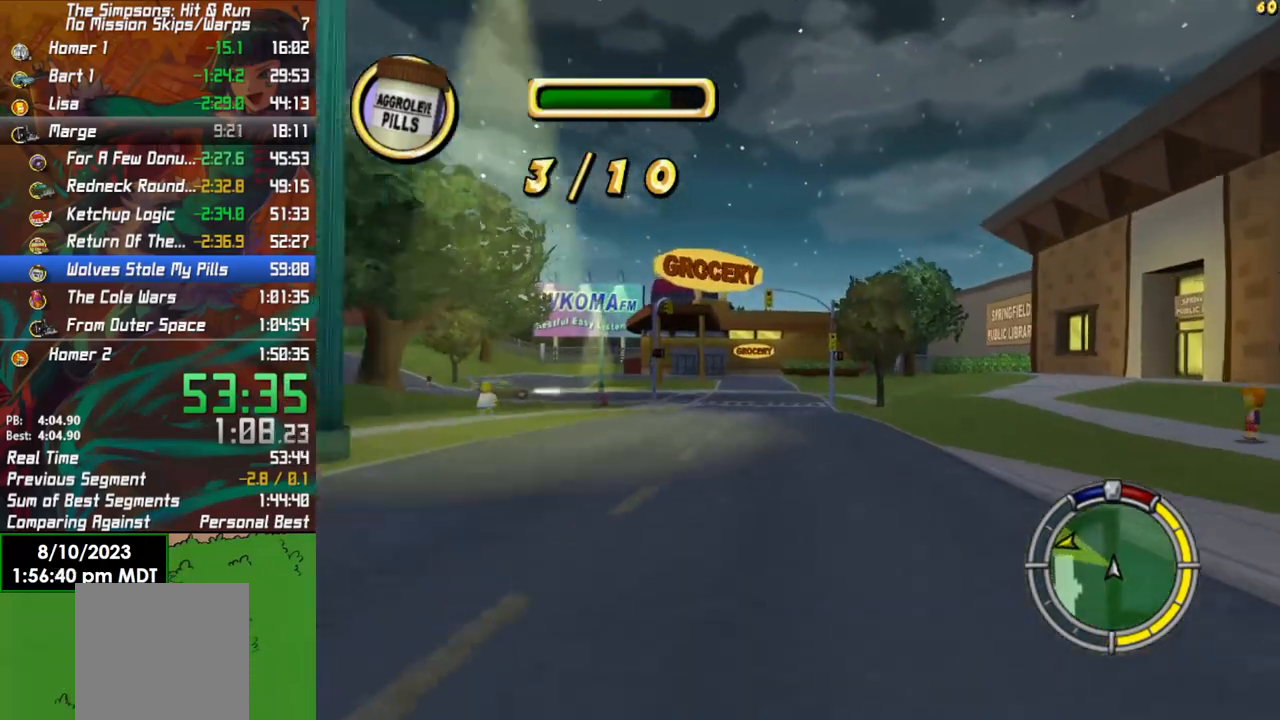
{"buttons": ["R2"], "left_stick": "center", "right_stick": "center", "events": []}
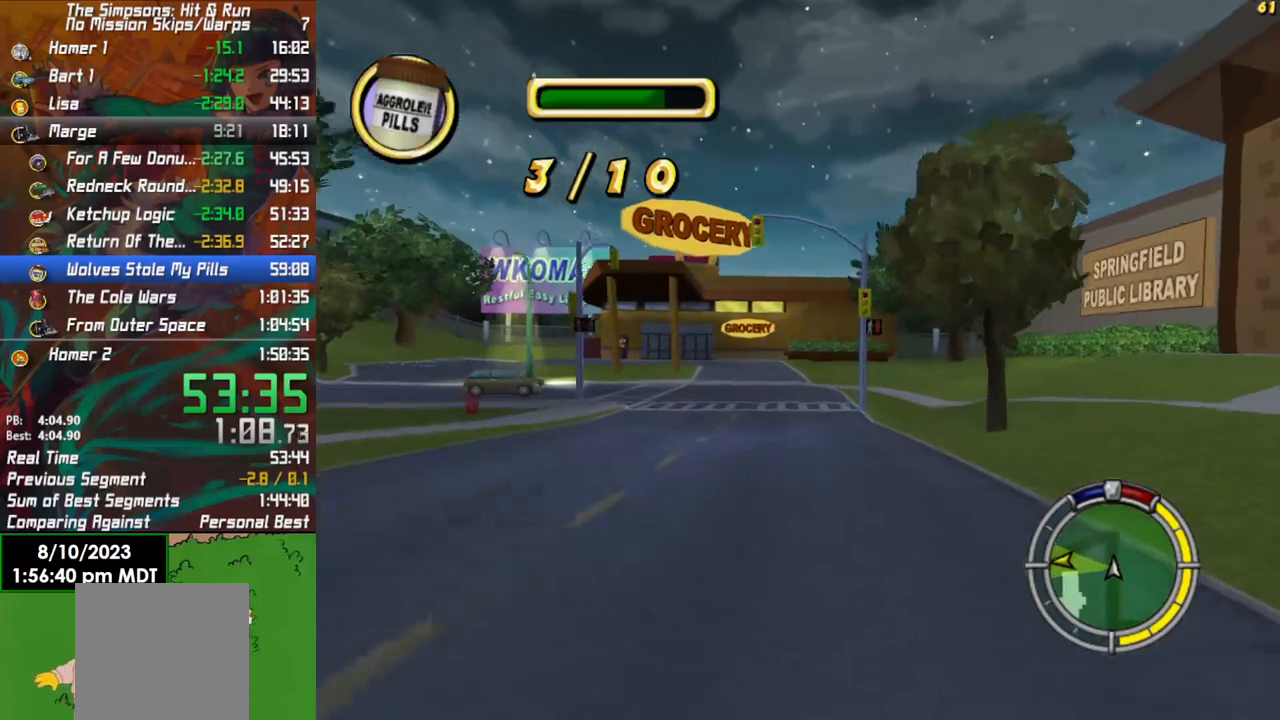
{"buttons": ["R2"], "left_stick": "left", "right_stick": "center", "events": [[83, "left_stick", "left"], [167, "left_stick", "center"], [450, "left_stick", "left"]]}
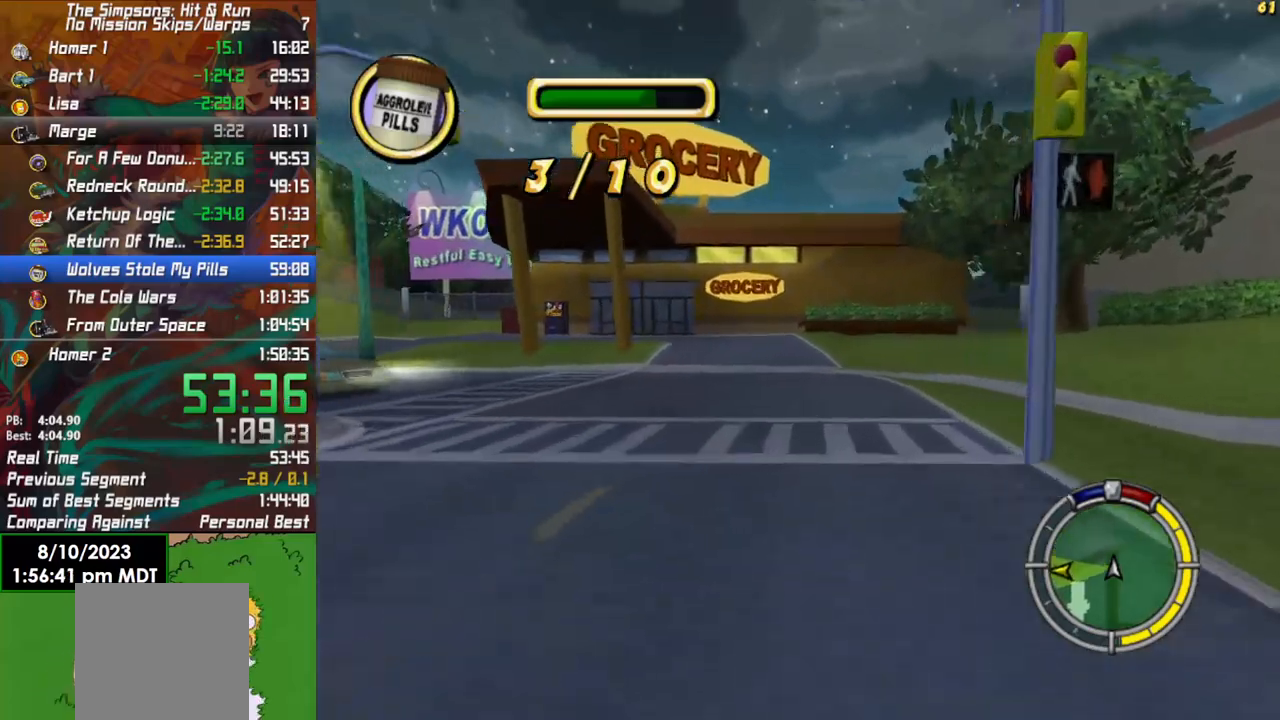
{"buttons": ["X", "L2"], "left_stick": "center", "right_stick": "center", "events": [[367, "left_stick", "center"], [383, "L2", "down"], [383, "R2", "up"], [467, "X", "down"]]}
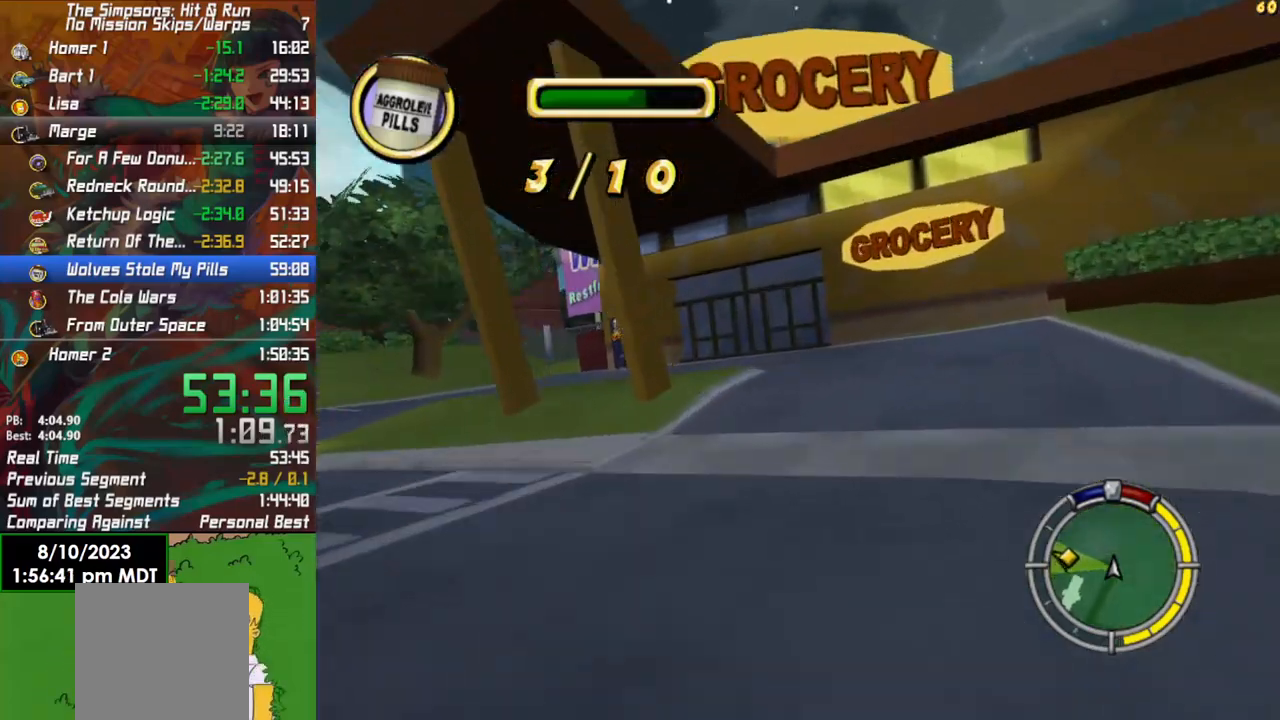
{"buttons": [], "left_stick": "center", "right_stick": "center", "events": [[167, "left_stick", "left"], [283, "left_stick", "center"], [300, "L2", "up"], [367, "X", "up"]]}
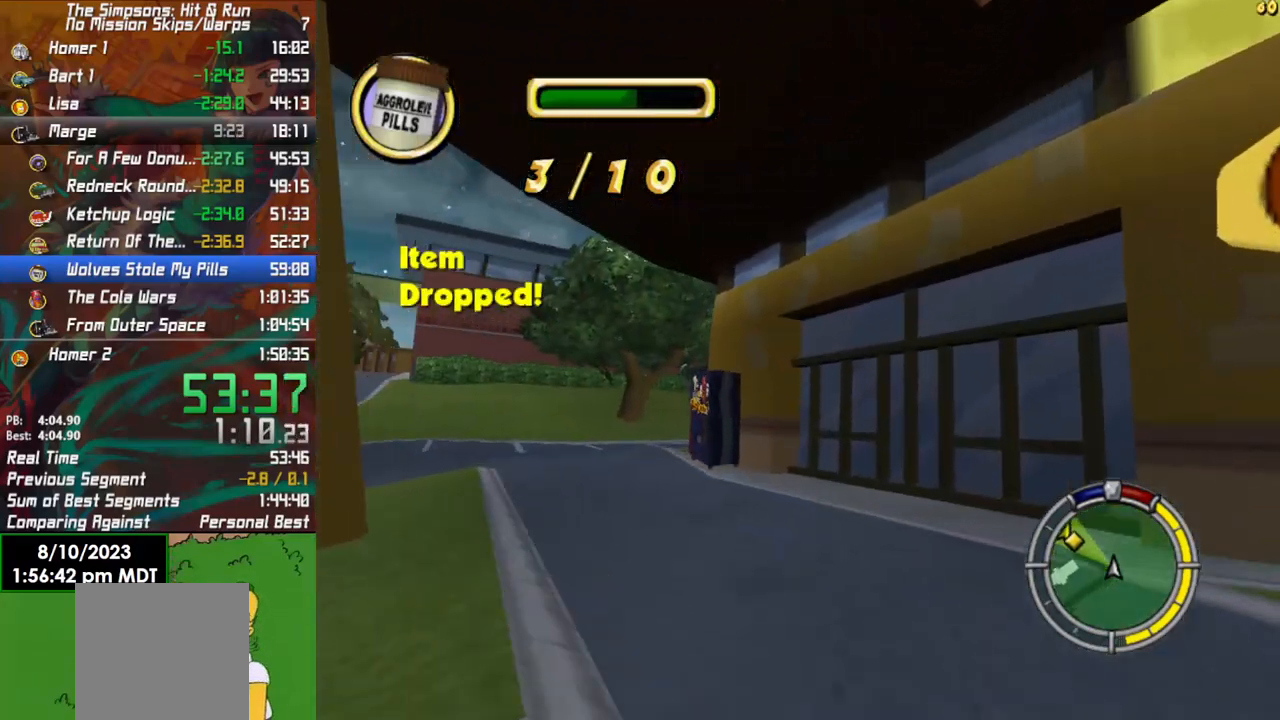
{"buttons": ["R2"], "left_stick": "left", "right_stick": "center", "events": [[83, "left_stick", "left"], [133, "R2", "down"], [200, "left_stick", "center"], [350, "left_stick", "left"]]}
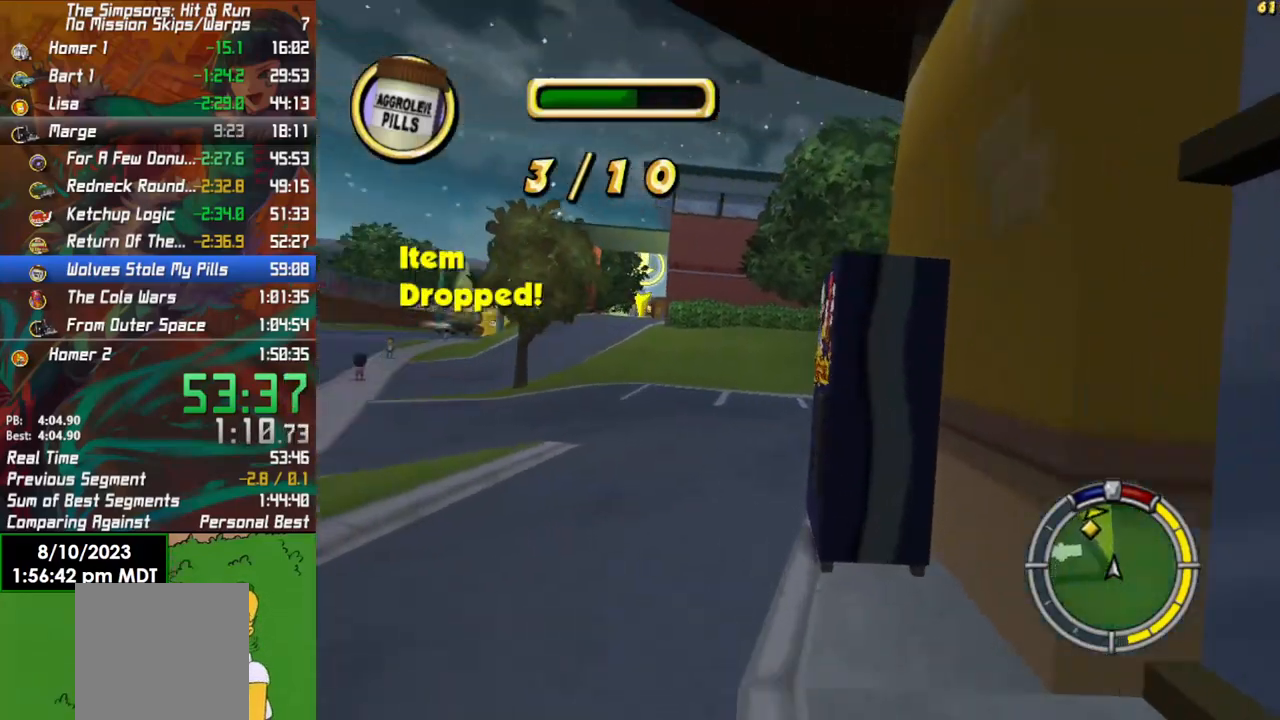
{"buttons": ["R2"], "left_stick": "left", "right_stick": "center", "events": []}
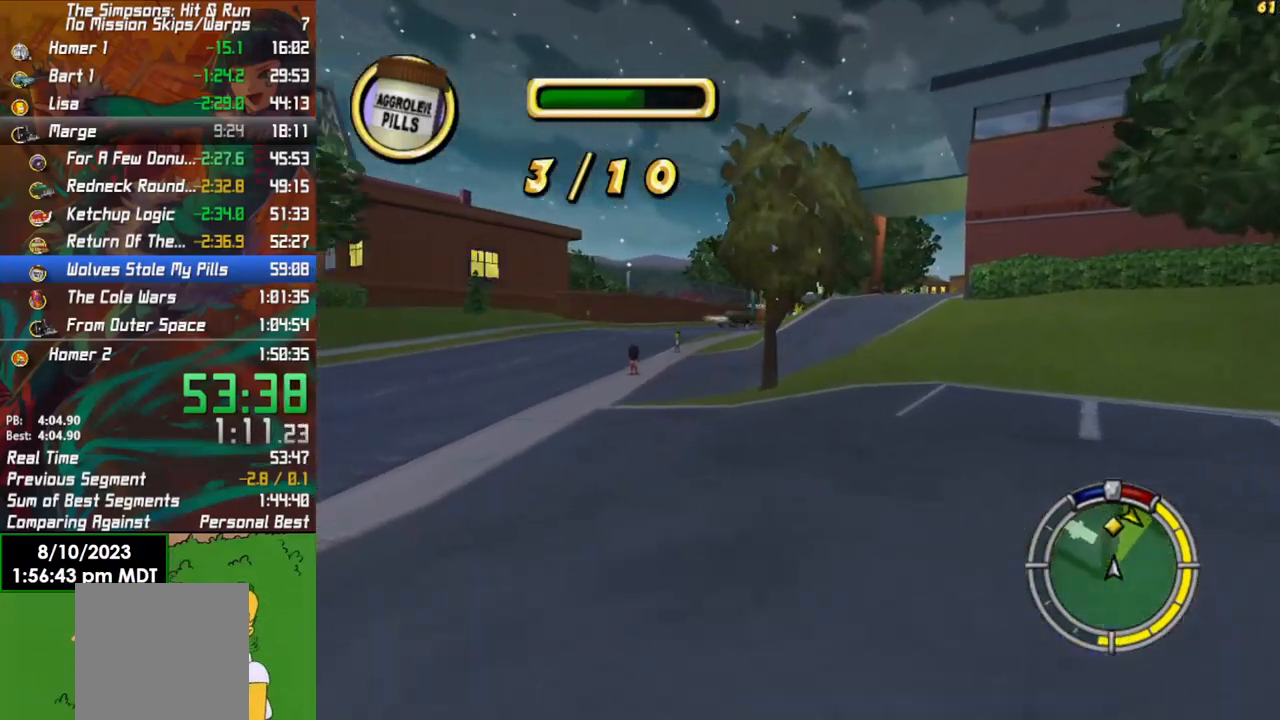
{"buttons": ["R2"], "left_stick": "right", "right_stick": "center", "events": [[67, "left_stick", "center"], [283, "left_stick", "right"]]}
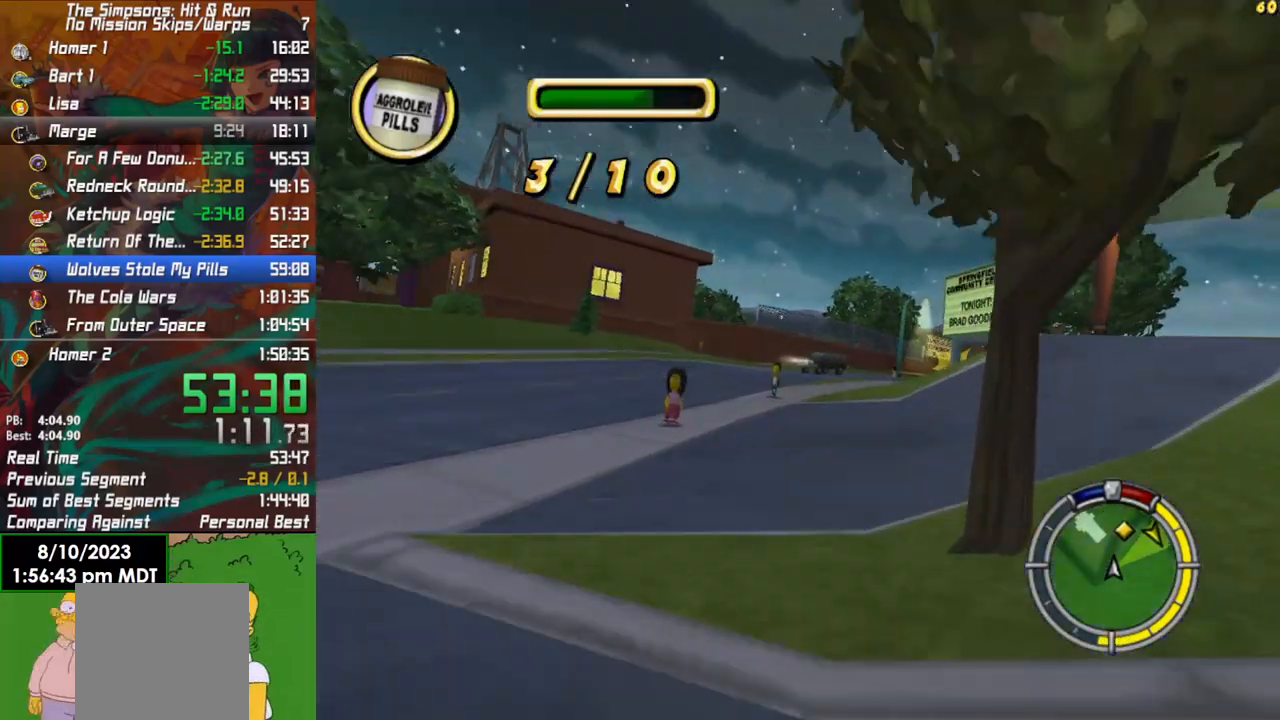
{"buttons": ["R2"], "left_stick": "center", "right_stick": "center", "events": [[33, "left_stick", "center"], [383, "left_stick", "left"], [450, "left_stick", "center"]]}
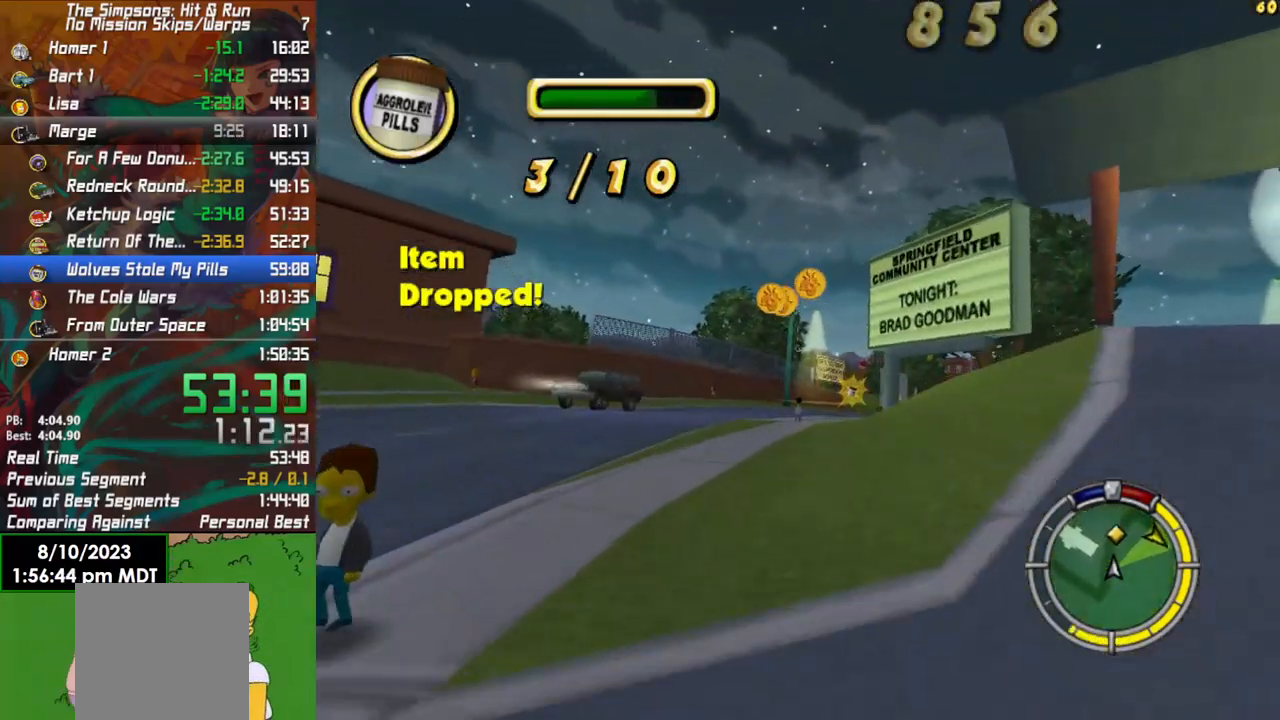
{"buttons": ["R2"], "left_stick": "center", "right_stick": "center", "events": [[83, "left_stick", "right"], [200, "left_stick", "center"]]}
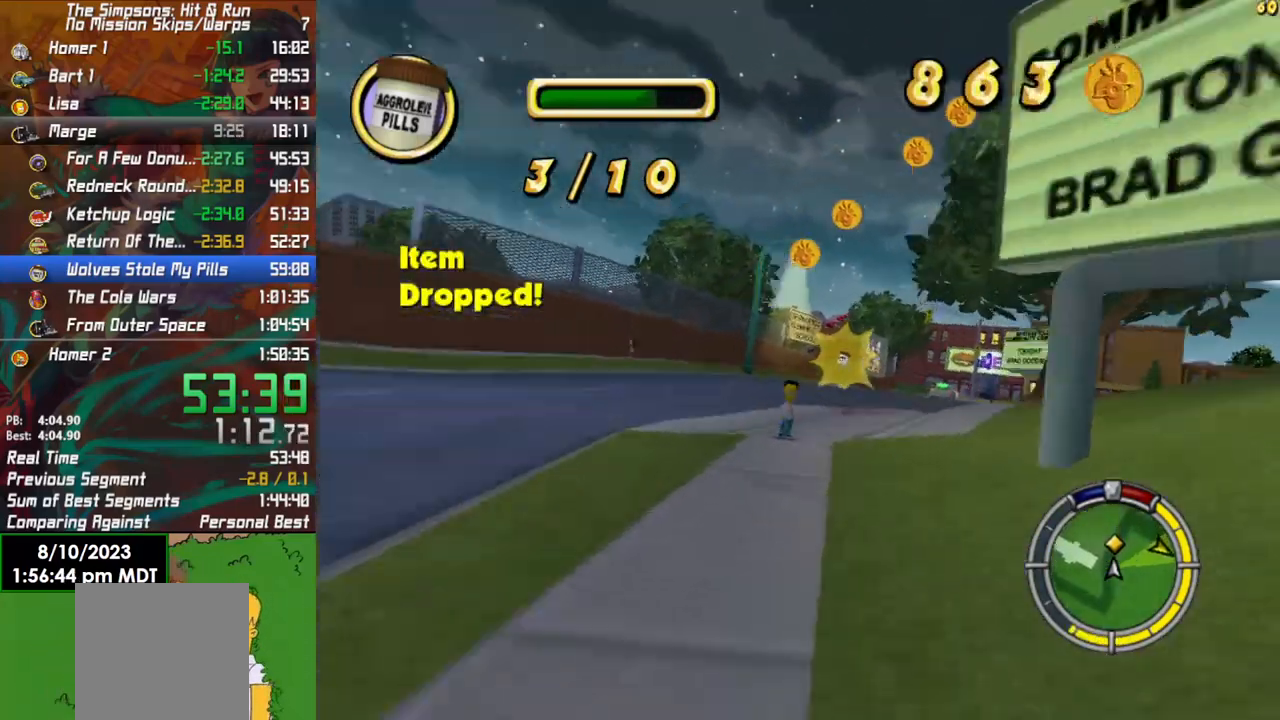
{"buttons": ["R2"], "left_stick": "center", "right_stick": "center", "events": []}
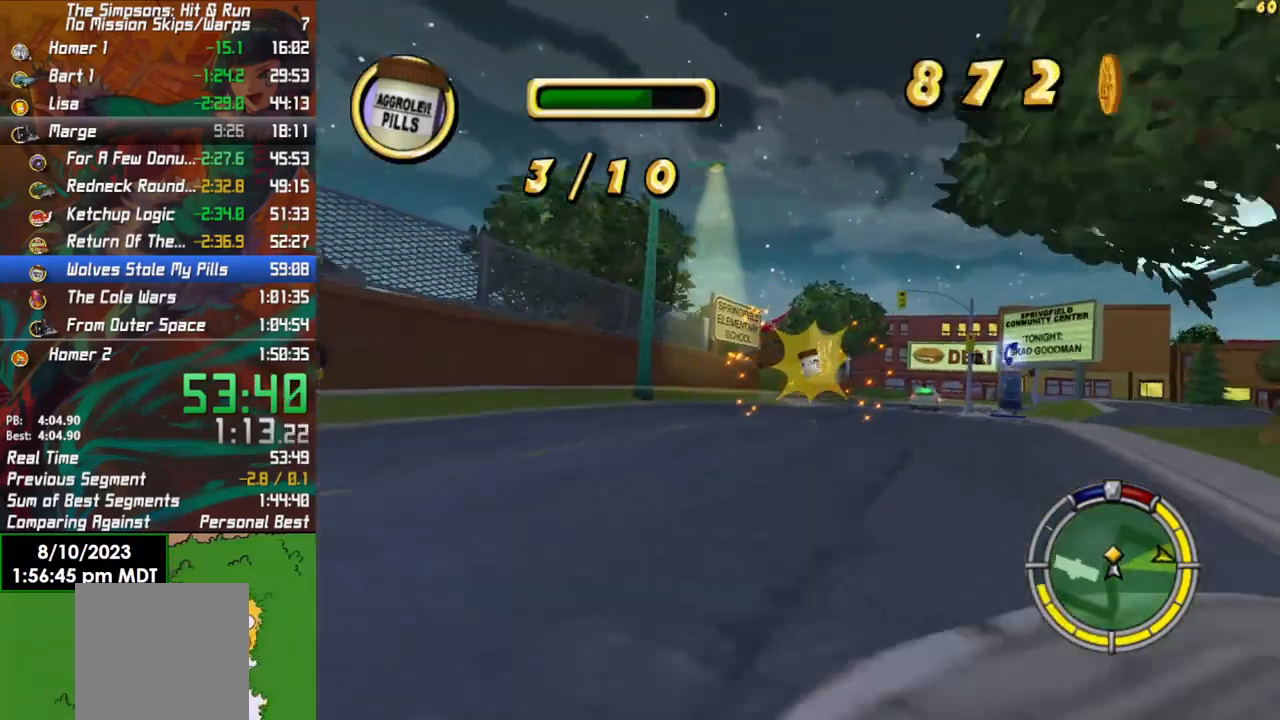
{"buttons": ["L2"], "left_stick": "right", "right_stick": "center", "events": [[100, "left_stick", "right"], [133, "R2", "up"], [150, "L2", "down"], [217, "X", "down"], [483, "X", "up"]]}
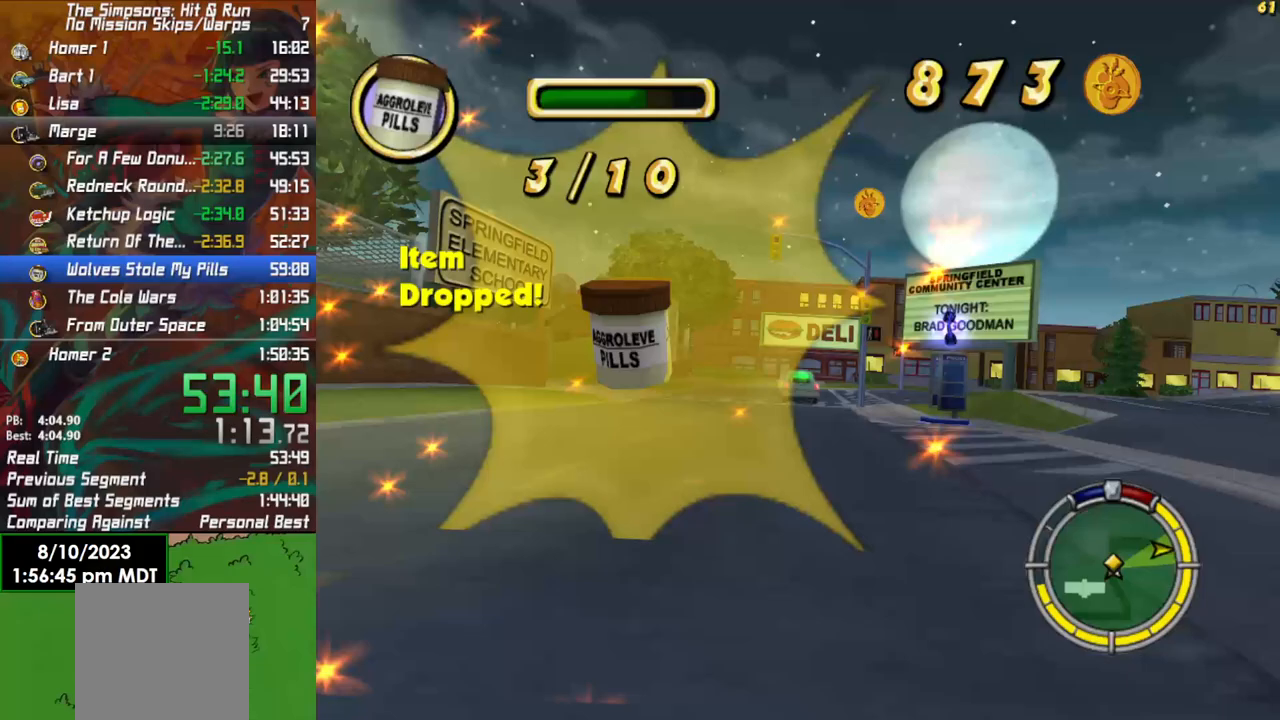
{"buttons": ["R2"], "left_stick": "right", "right_stick": "center", "events": [[33, "L2", "up"], [267, "R2", "down"]]}
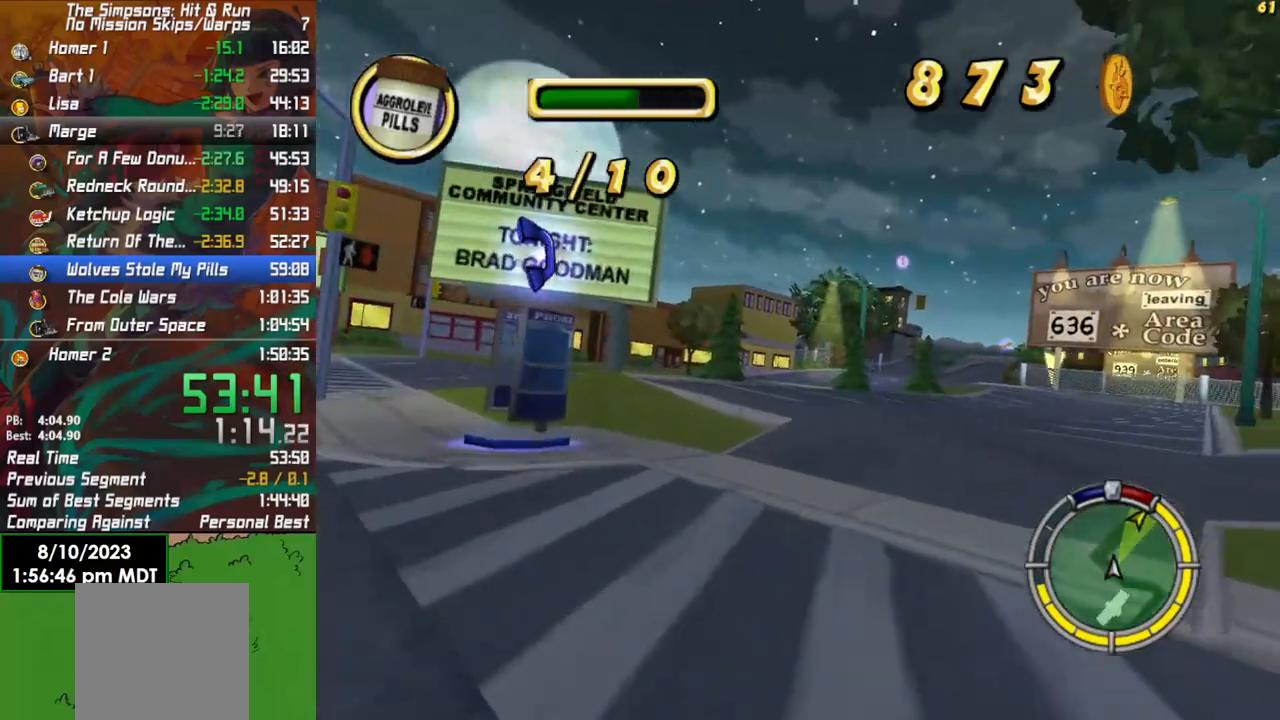
{"buttons": ["R2"], "left_stick": "center", "right_stick": "center", "events": [[350, "left_stick", "center"]]}